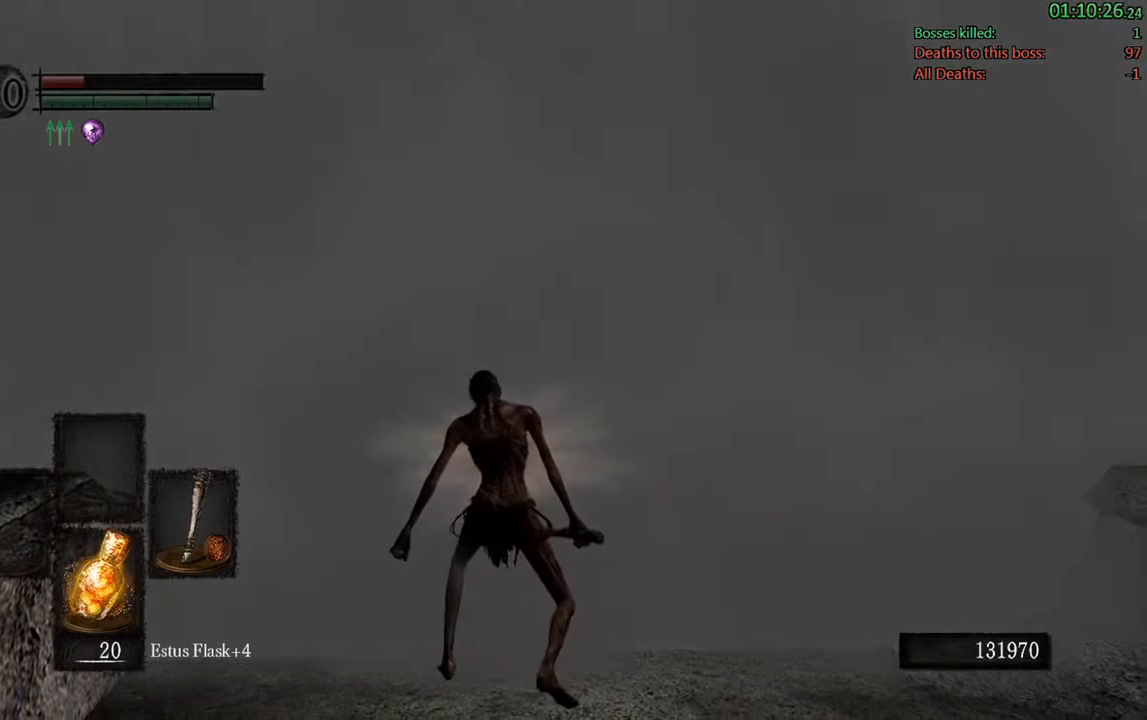
Gameplay with a controller (Xbox layout); each line is a JSON object with the inputs held at the frame after it. "events" lists button and stick changes between this image and that frame as [ms after this image, input, new state], when the widget could be followed in between. Not read: L3.
{"buttons": [], "left_stick": "up", "right_stick": "center", "events": [[383, "left_stick", "up"]]}
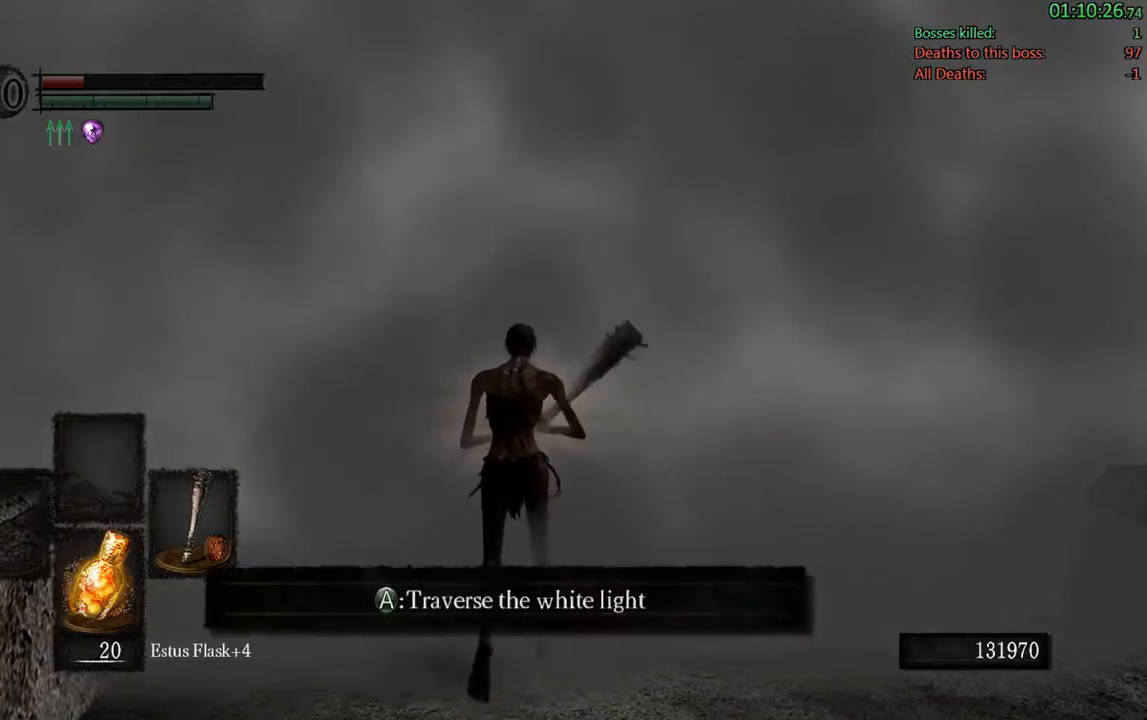
{"buttons": [], "left_stick": "center", "right_stick": "center", "events": [[50, "A", "down"], [250, "A", "up"], [417, "left_stick", "center"]]}
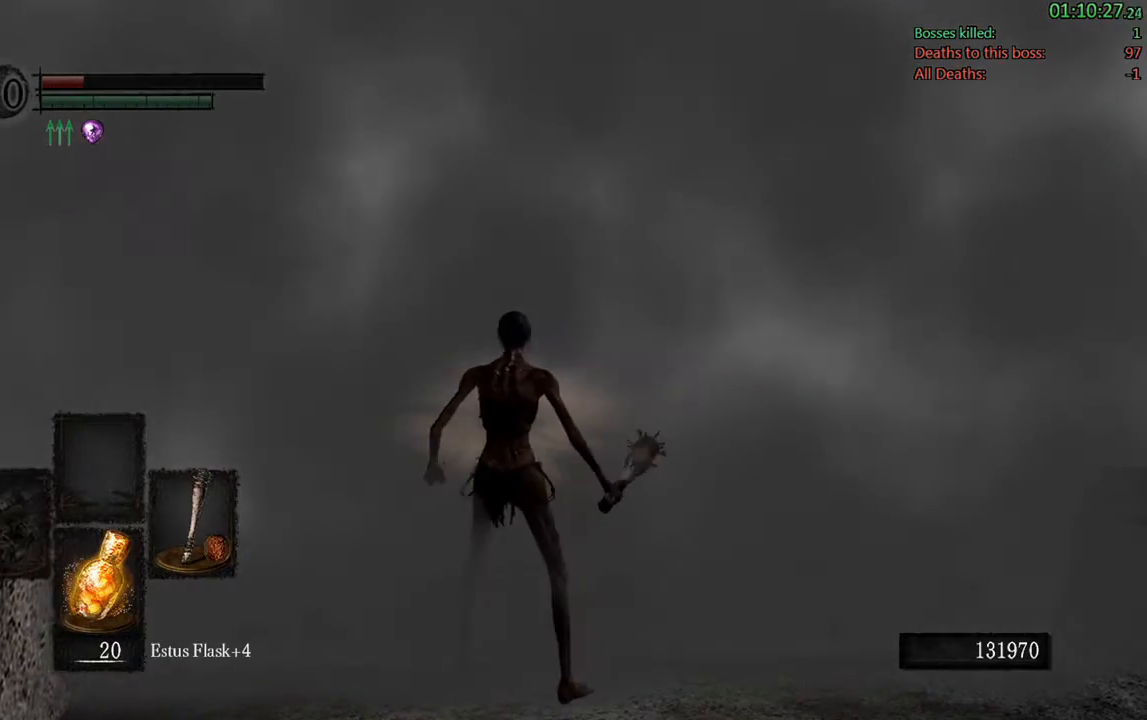
{"buttons": [], "left_stick": "center", "right_stick": "center", "events": []}
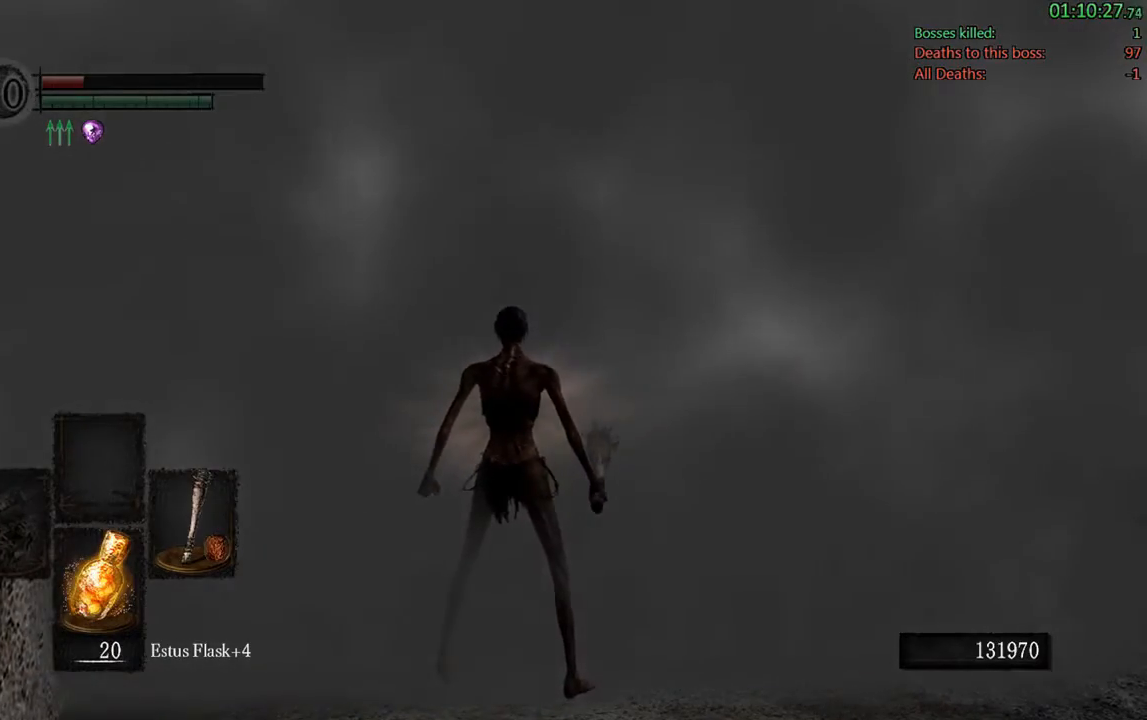
{"buttons": [], "left_stick": "center", "right_stick": "center", "events": []}
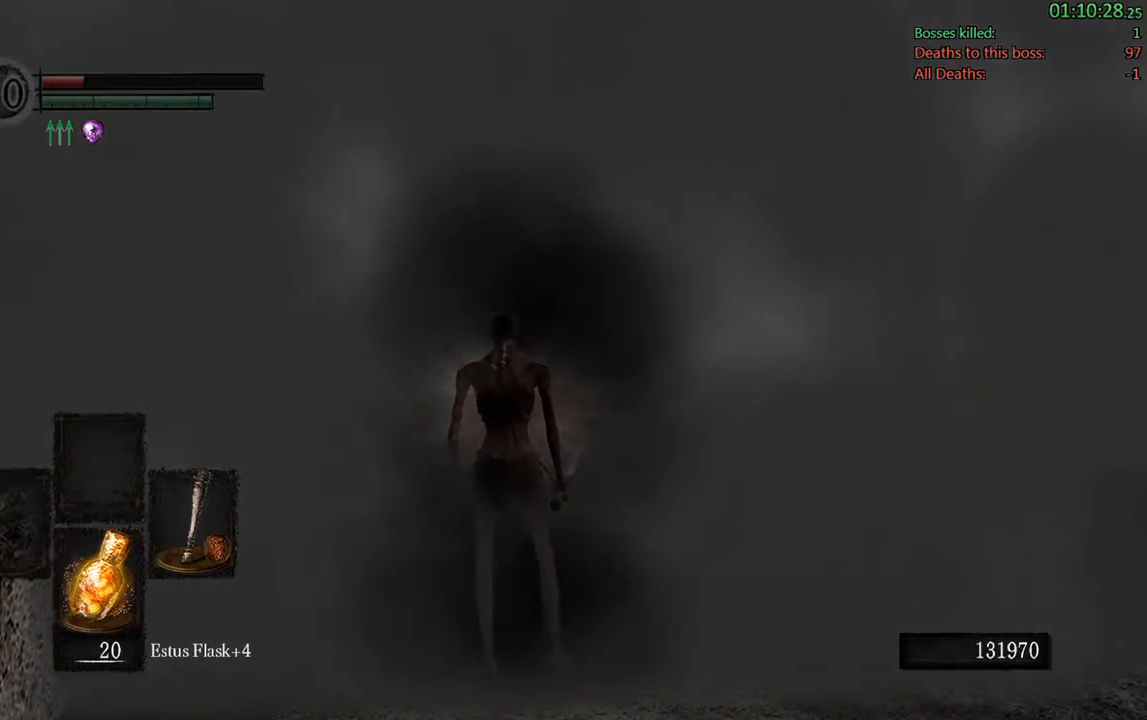
{"buttons": [], "left_stick": "center", "right_stick": "center", "events": []}
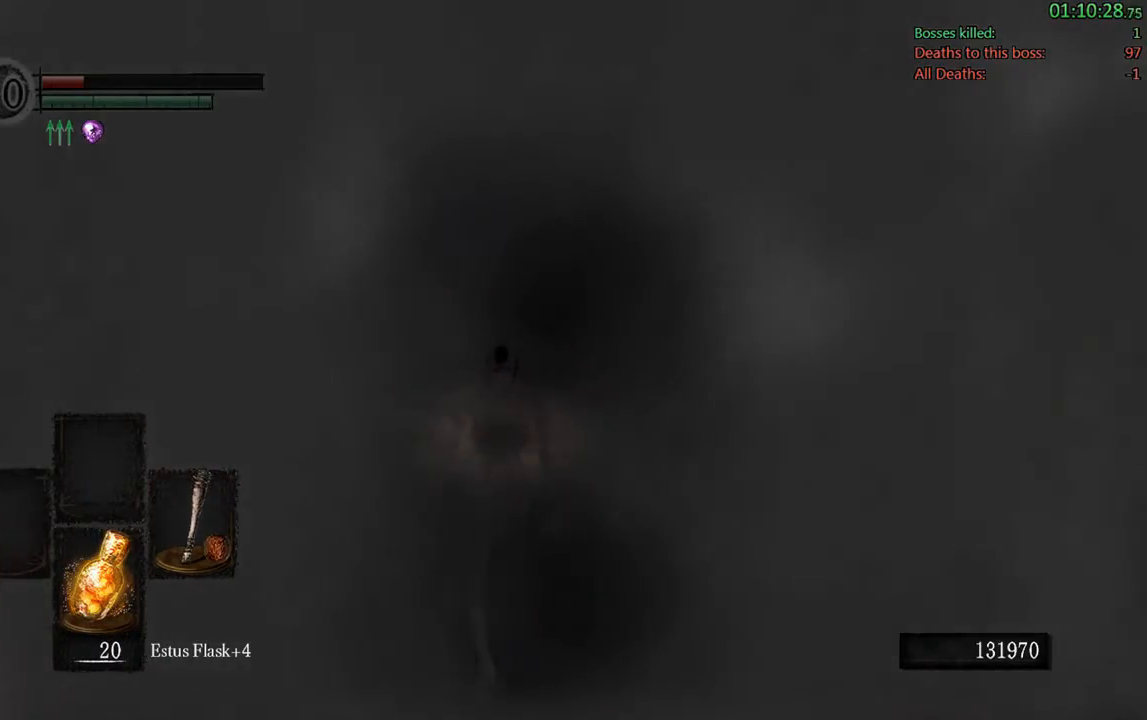
{"buttons": ["B"], "left_stick": "up", "right_stick": "center", "events": [[233, "left_stick", "up-left"], [250, "right_stick", "down"], [300, "left_stick", "up"], [417, "B", "down"], [433, "right_stick", "center"]]}
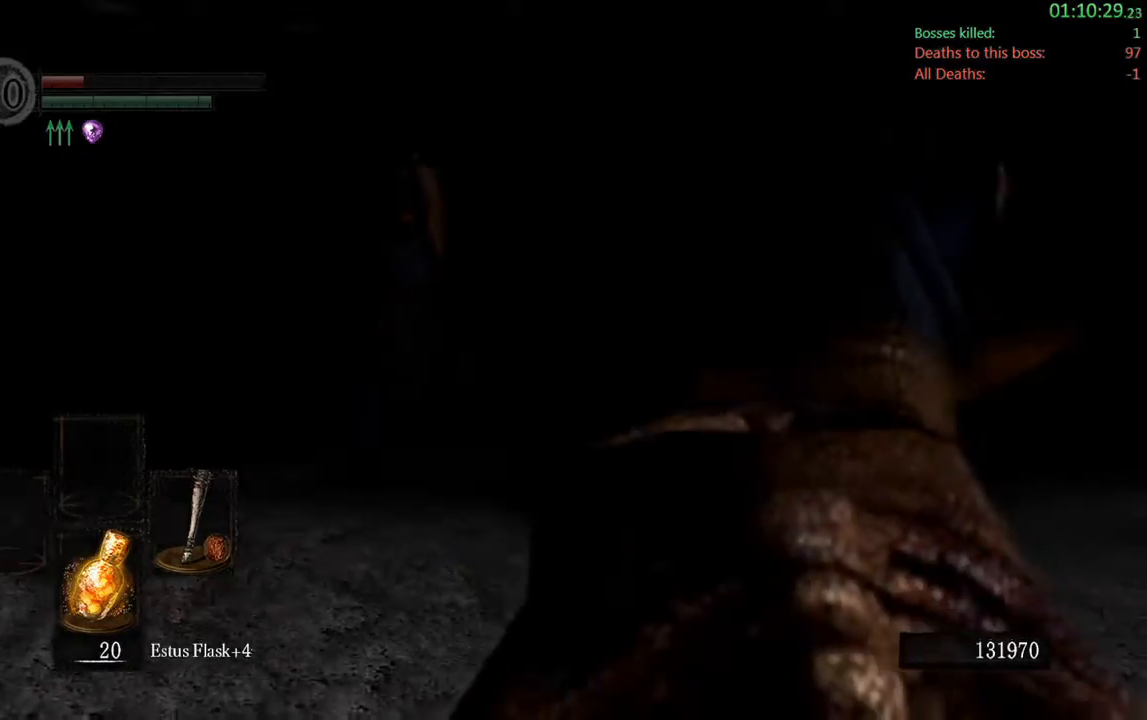
{"buttons": ["B"], "left_stick": "up", "right_stick": "center", "events": []}
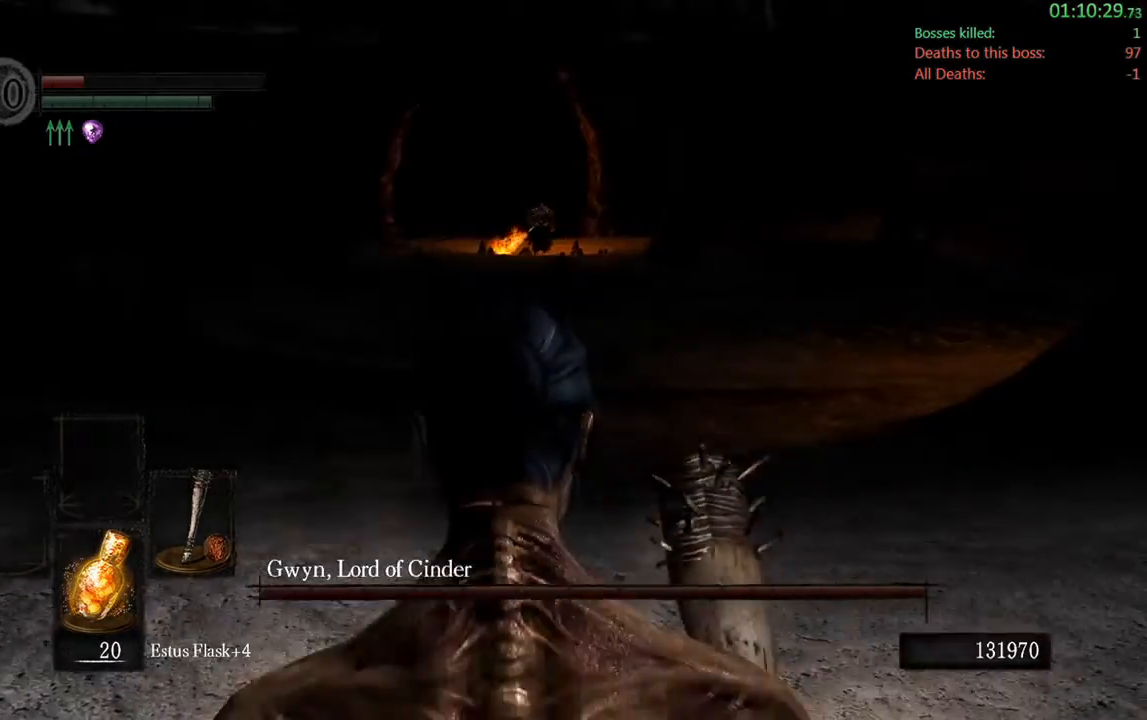
{"buttons": ["B"], "left_stick": "up", "right_stick": "center", "events": []}
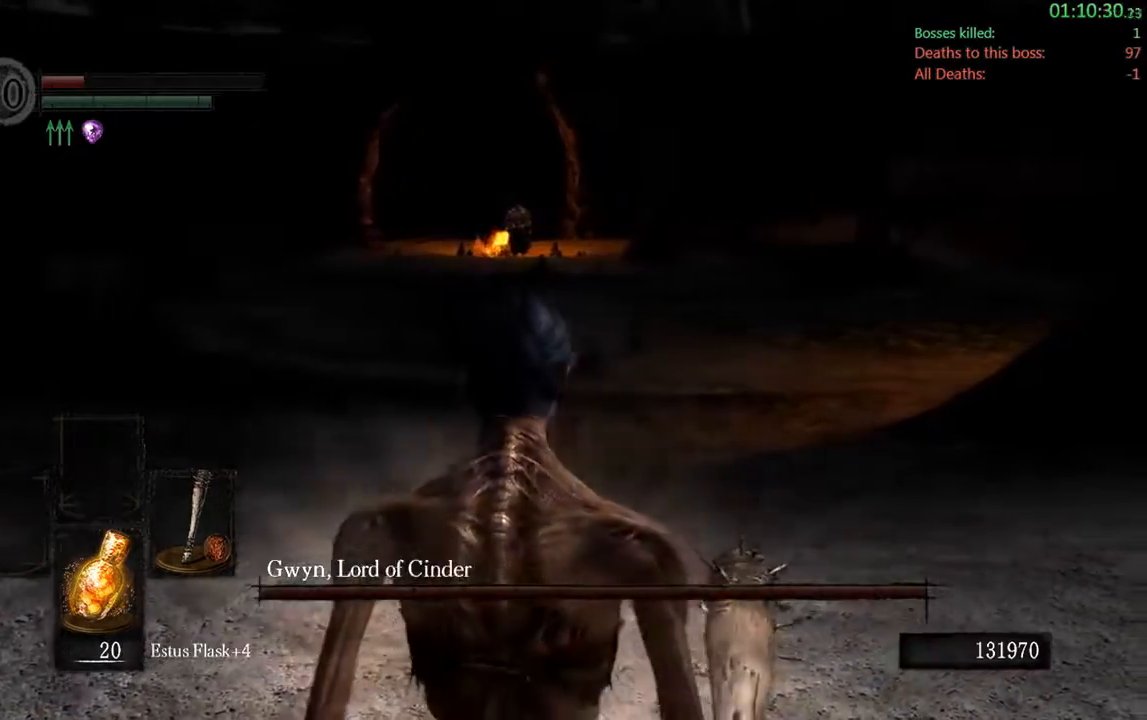
{"buttons": ["B"], "left_stick": "up", "right_stick": "center", "events": []}
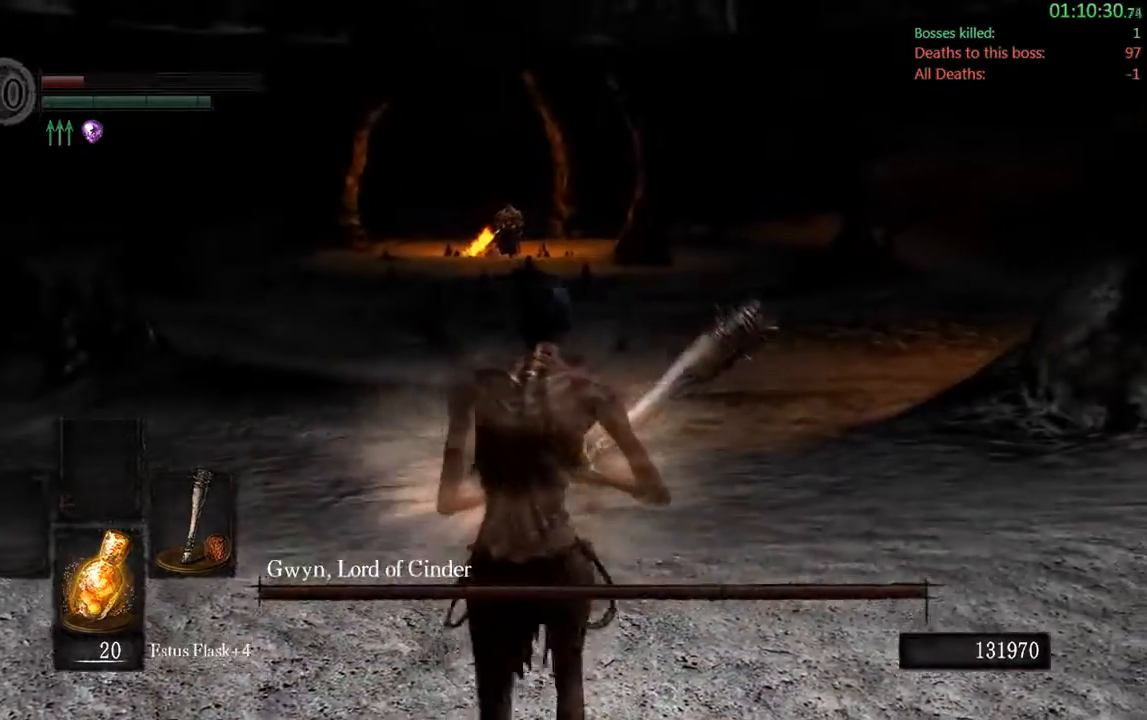
{"buttons": ["B"], "left_stick": "up", "right_stick": "center", "events": [[283, "left_stick", "up-left"], [433, "left_stick", "up"]]}
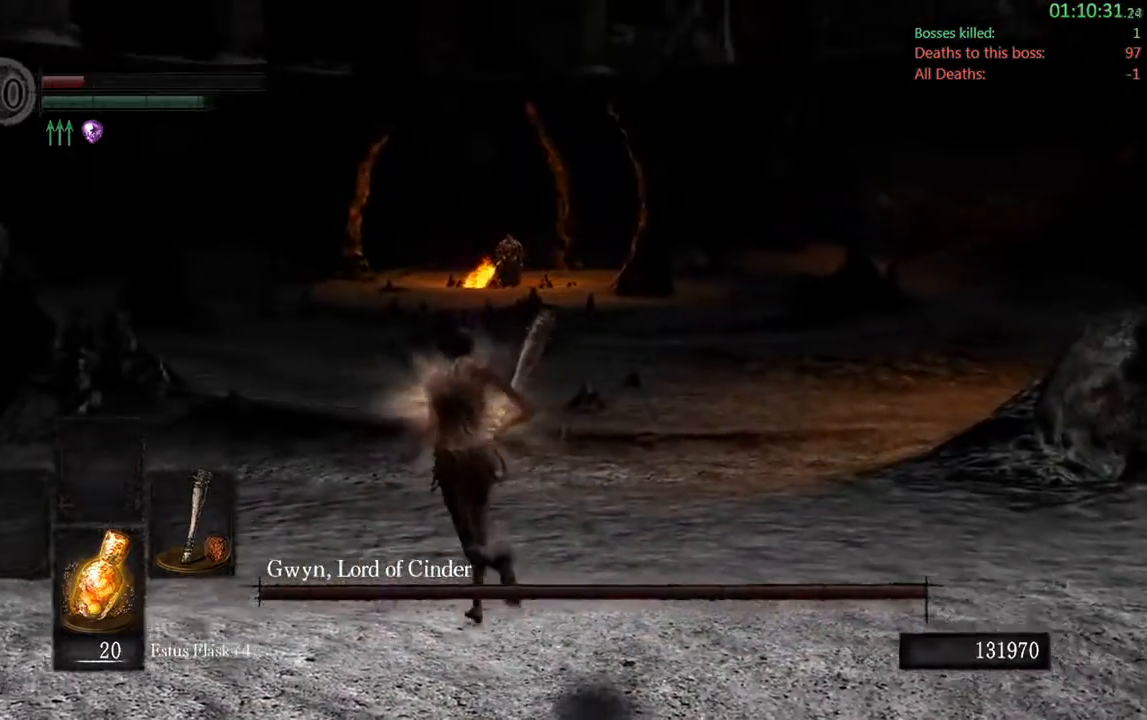
{"buttons": ["B"], "left_stick": "up", "right_stick": "center", "events": []}
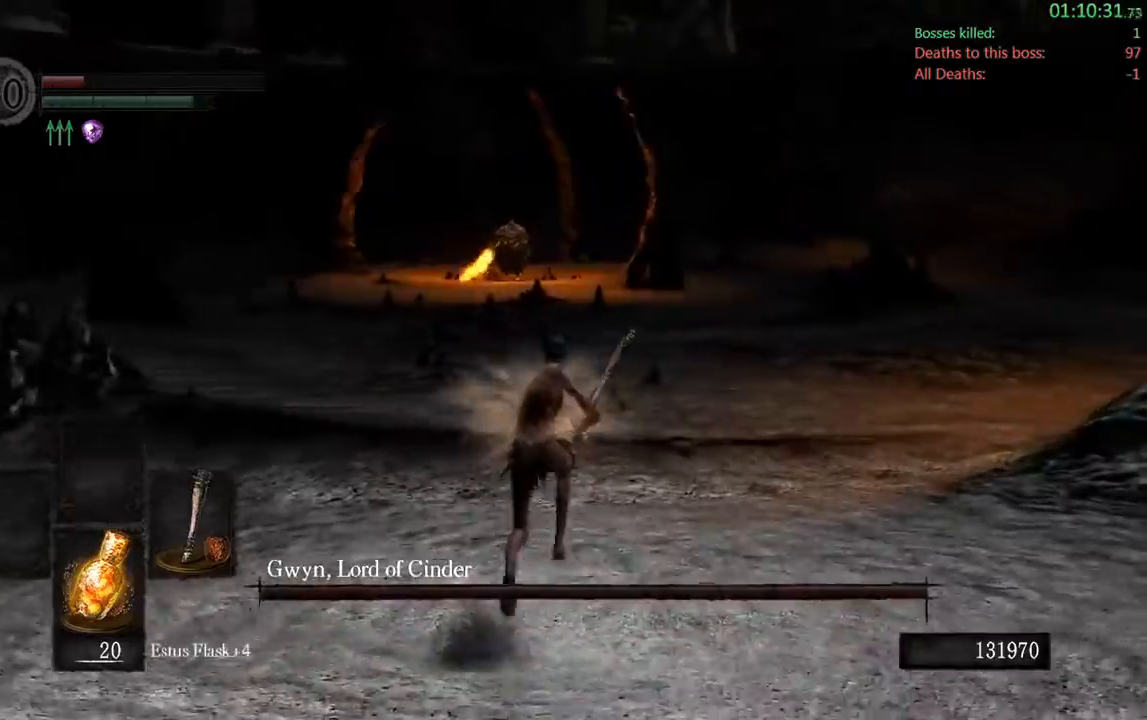
{"buttons": ["B"], "left_stick": "up", "right_stick": "center", "events": []}
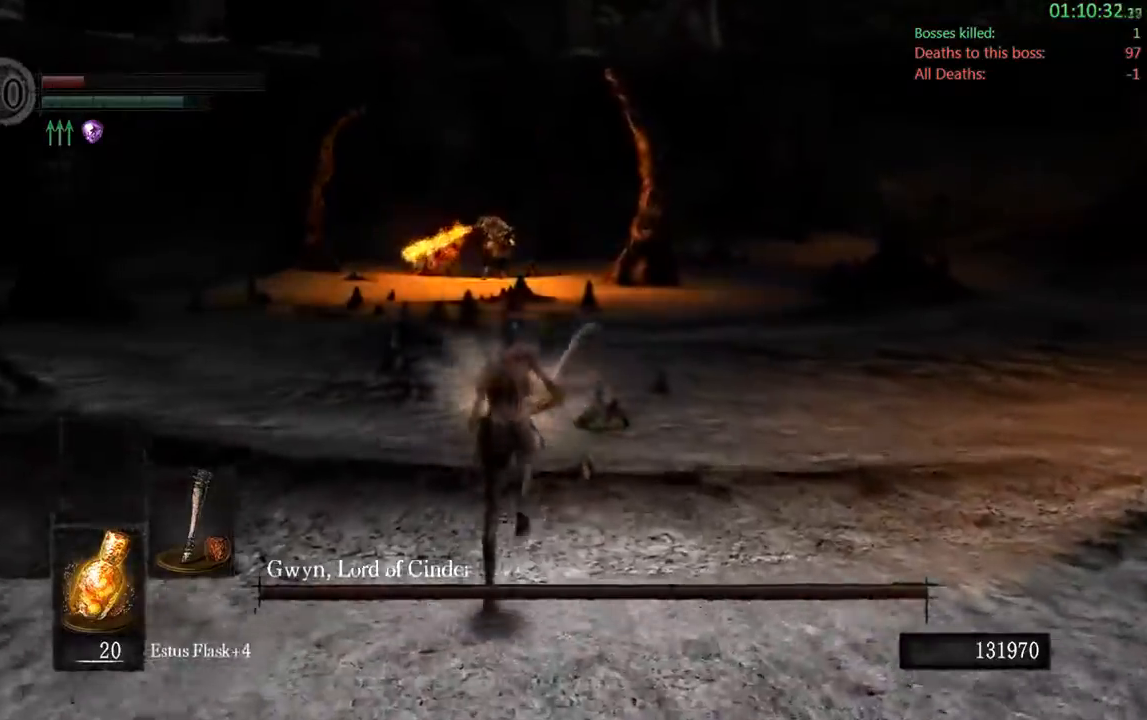
{"buttons": ["B"], "left_stick": "up", "right_stick": "center", "events": []}
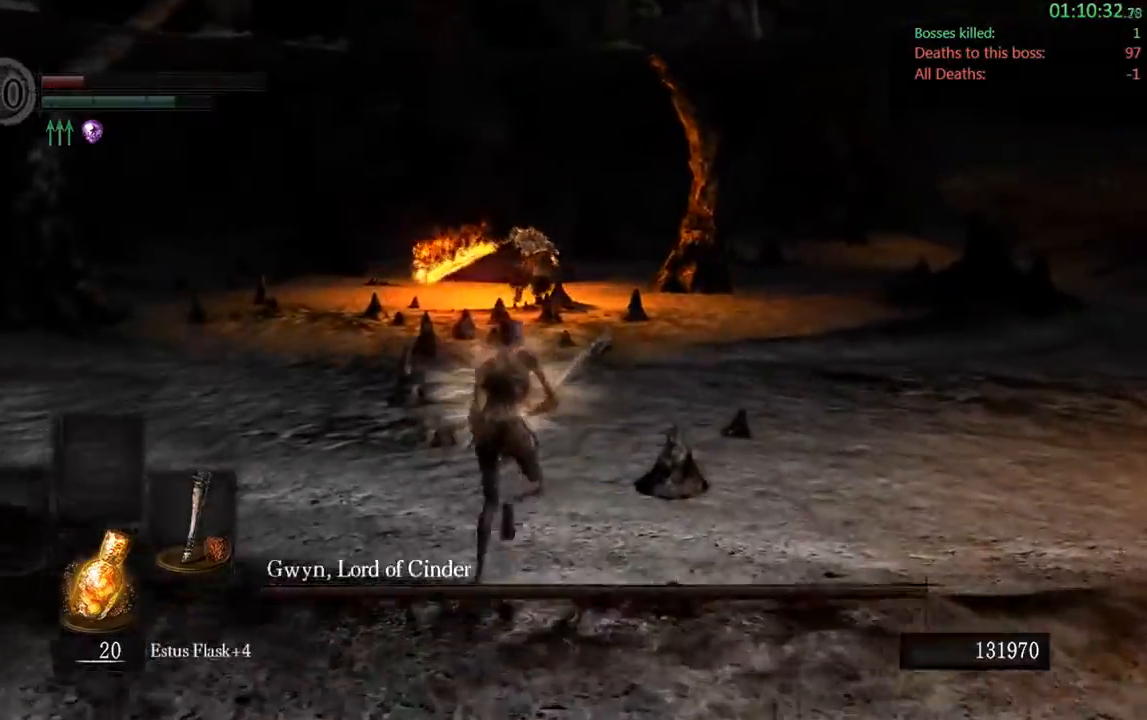
{"buttons": ["B"], "left_stick": "down-right", "right_stick": "center", "events": [[367, "left_stick", "down-right"]]}
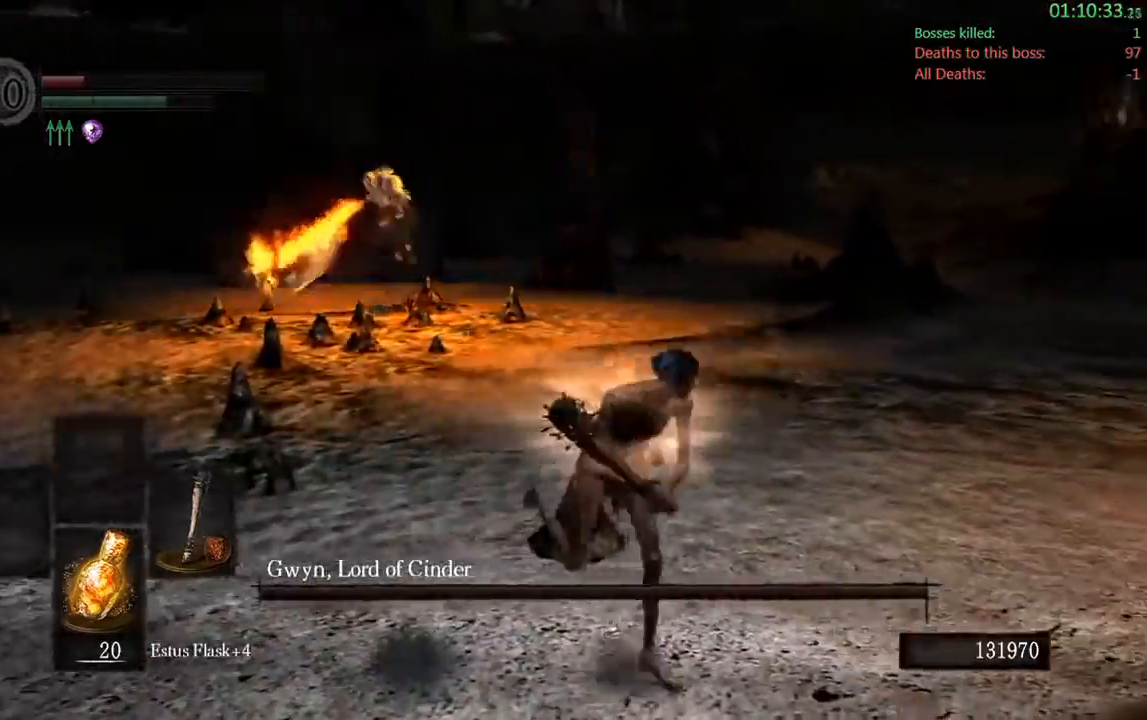
{"buttons": ["B"], "left_stick": "down-right", "right_stick": "down-left", "events": [[450, "right_stick", "down"], [500, "right_stick", "down-left"]]}